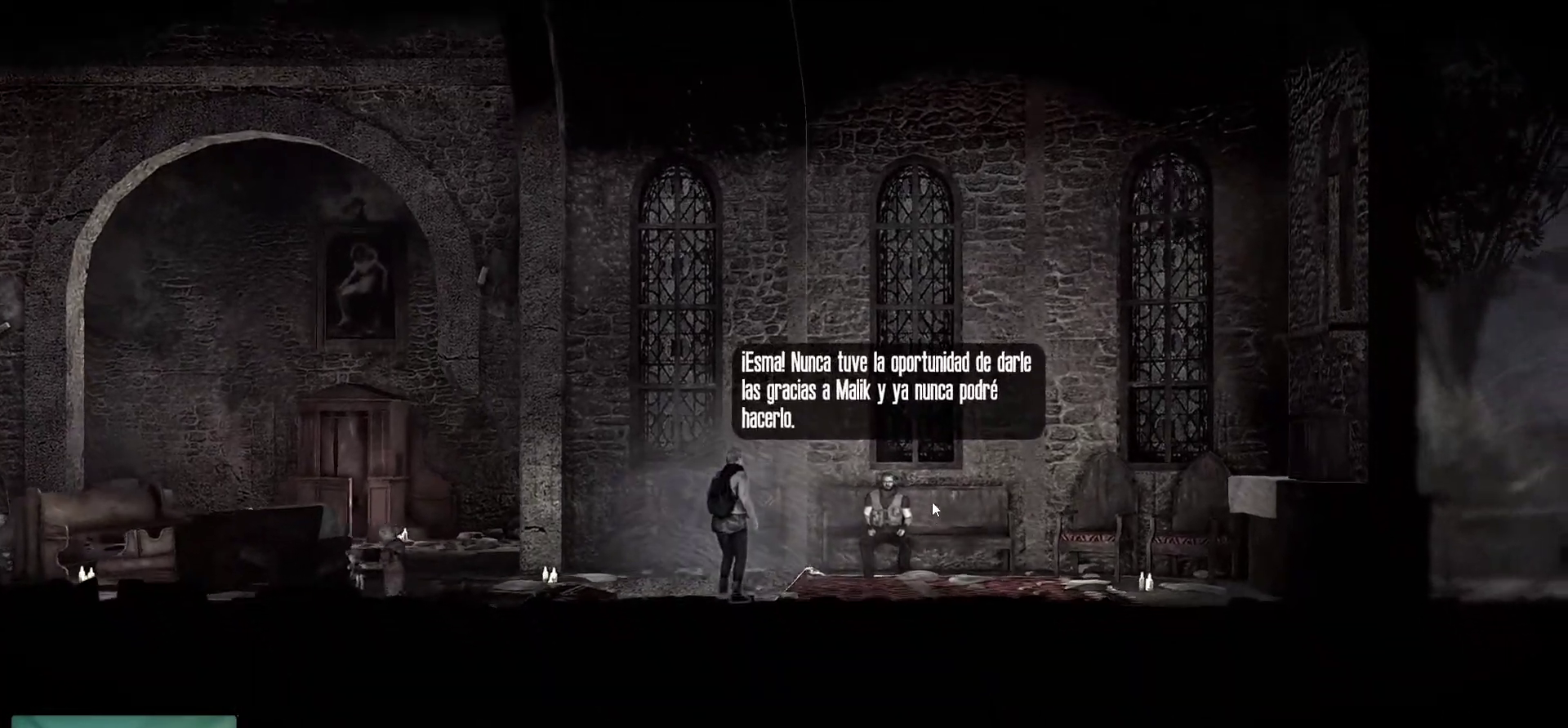
Gameplay with keyboard and mouse; each line is a JSON object with the keys and mouse buttons held at the frame after it. "events" lists presses ("down") and releases ("up") of "1", "2", "3", "4", "5", "a", "alt", "c", "caps_lock", "ctrl", "d", "e", "f", "g", "q", "r", "s", "shift", "space", "t", "tab", "v", "w", "x", "z", "mouse_left", "mouse_wheel" and "mouse_right" between this image and that frame as [ms after this image, input, new state], when the widget could be followed in between. "mouse_left", "mouse_wheel", "mouse_right" = the "left", "wheel", "right" buttons of the "mouse" list. No other keys are recorded. "wheel" means that the mouse wheel is clicked or scrolled. "mouse_move" is the direction in which the mouse moves at that frame (one of eight, or "still"), when it could be read.
{"keys": [], "mouse": [], "mouse_move": "still", "events": []}
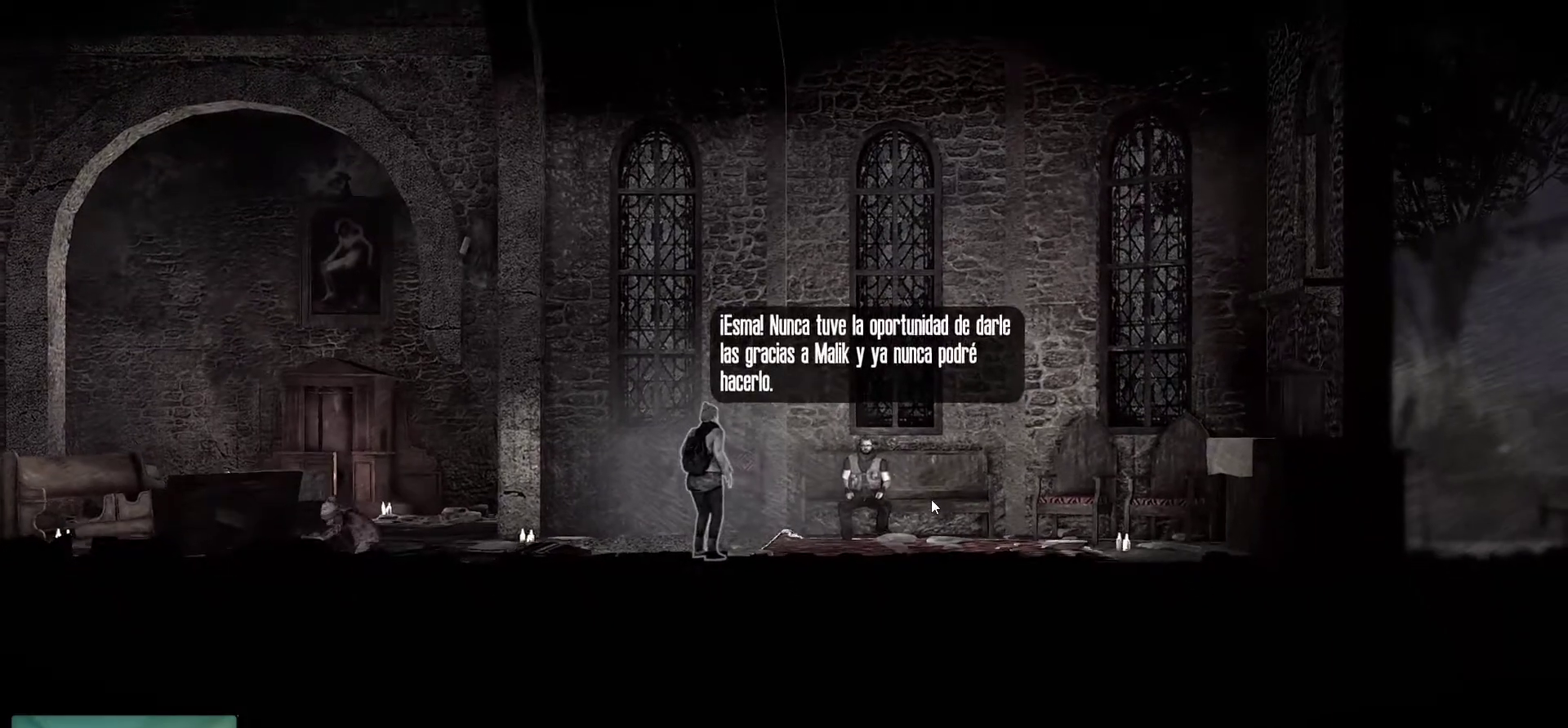
{"keys": [], "mouse": [], "mouse_move": "still", "events": []}
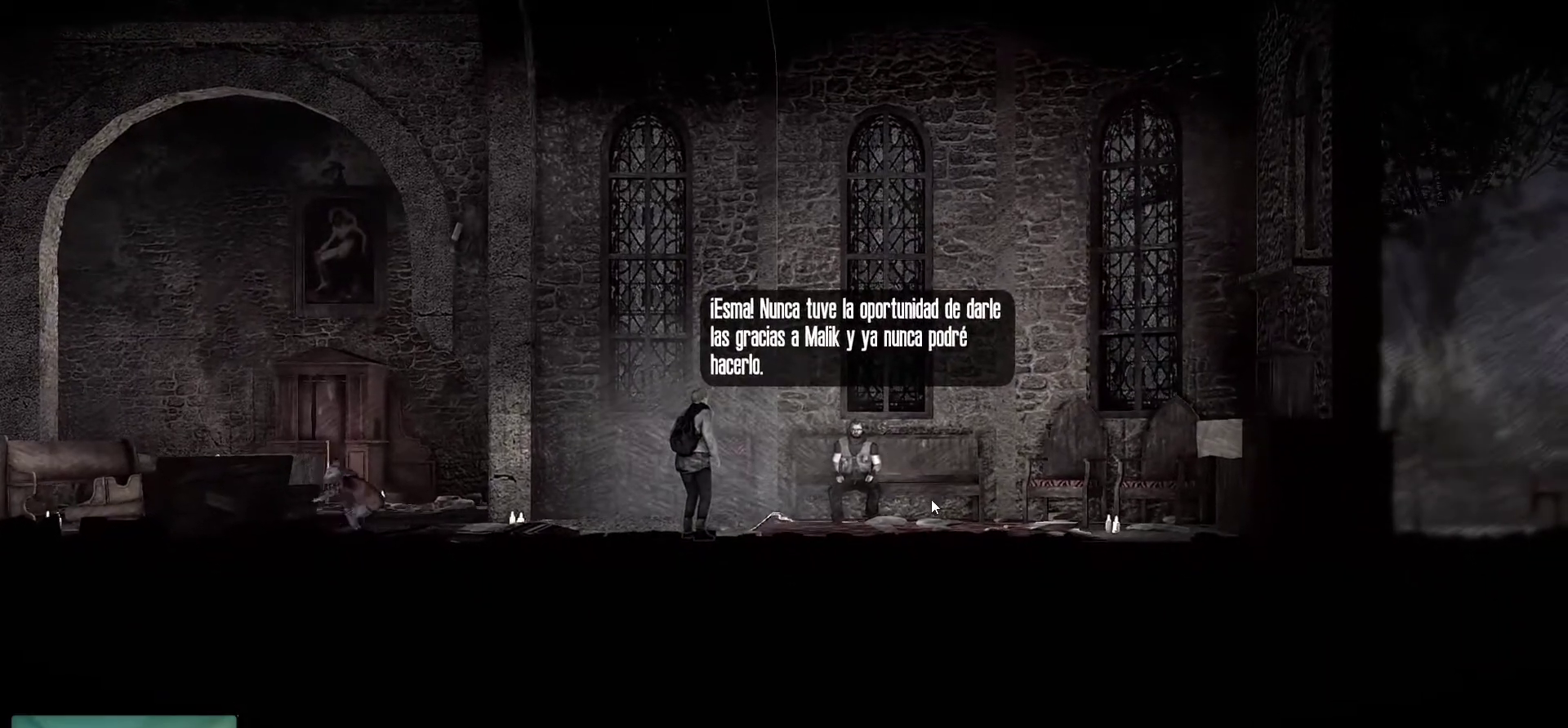
{"keys": [], "mouse": [], "mouse_move": "up", "events": []}
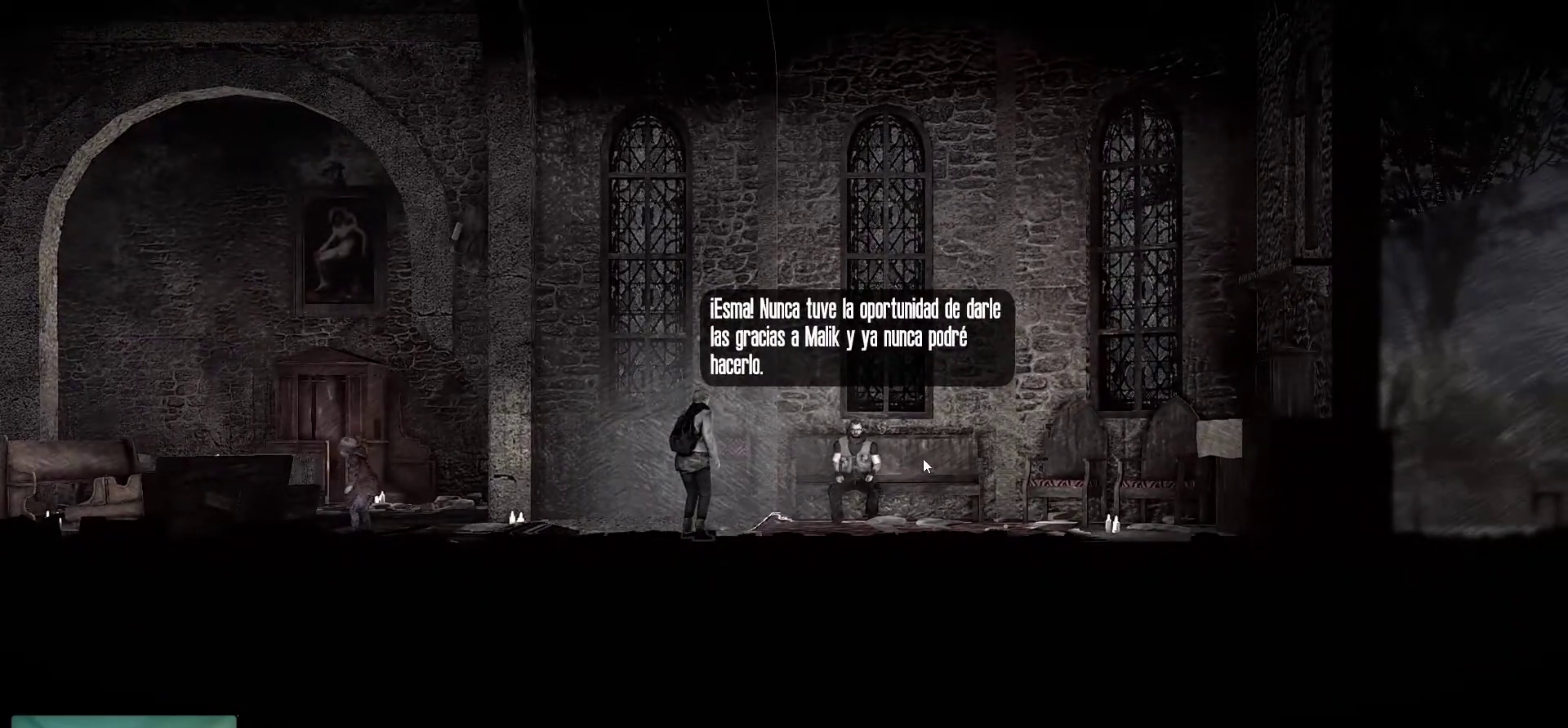
{"keys": [], "mouse": [], "mouse_move": "still", "events": []}
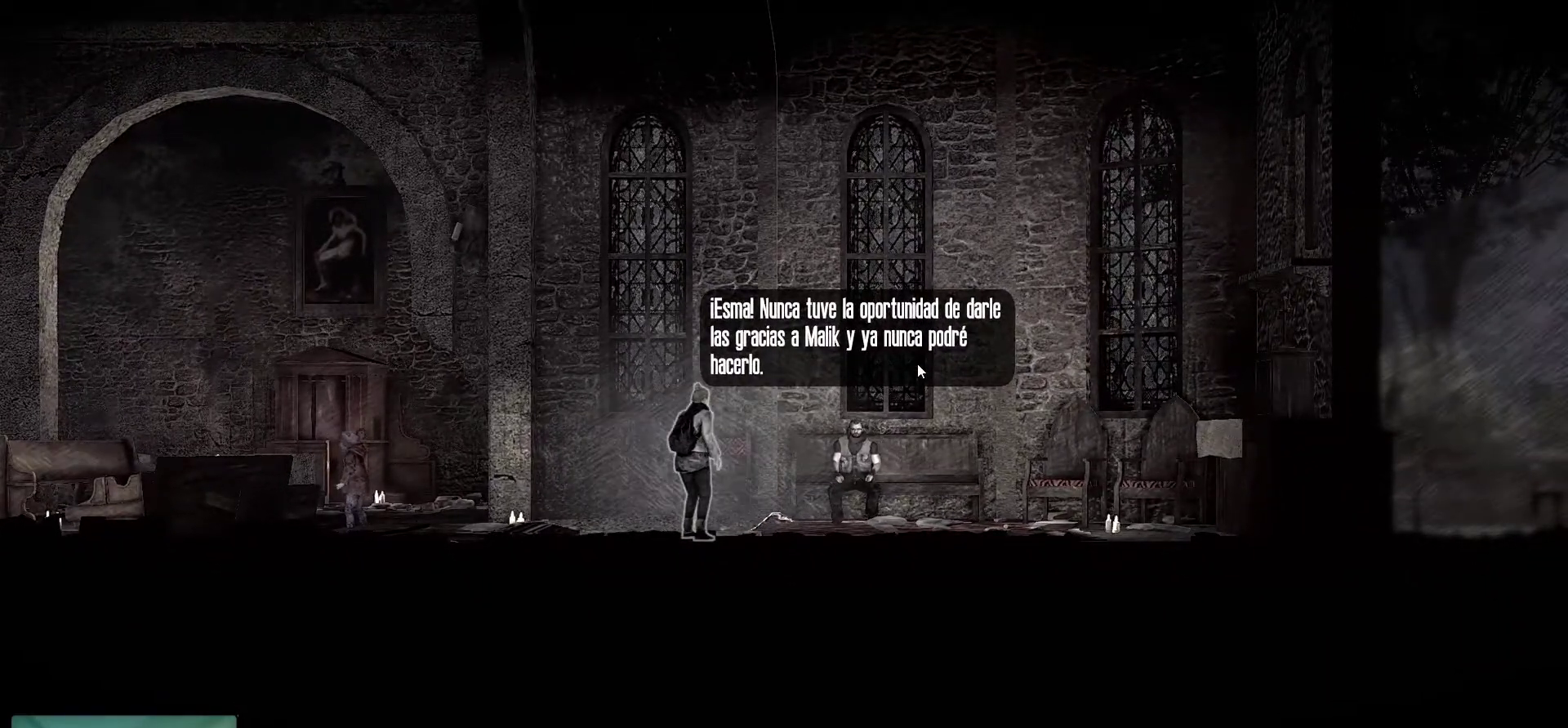
{"keys": [], "mouse": [], "mouse_move": "still", "events": []}
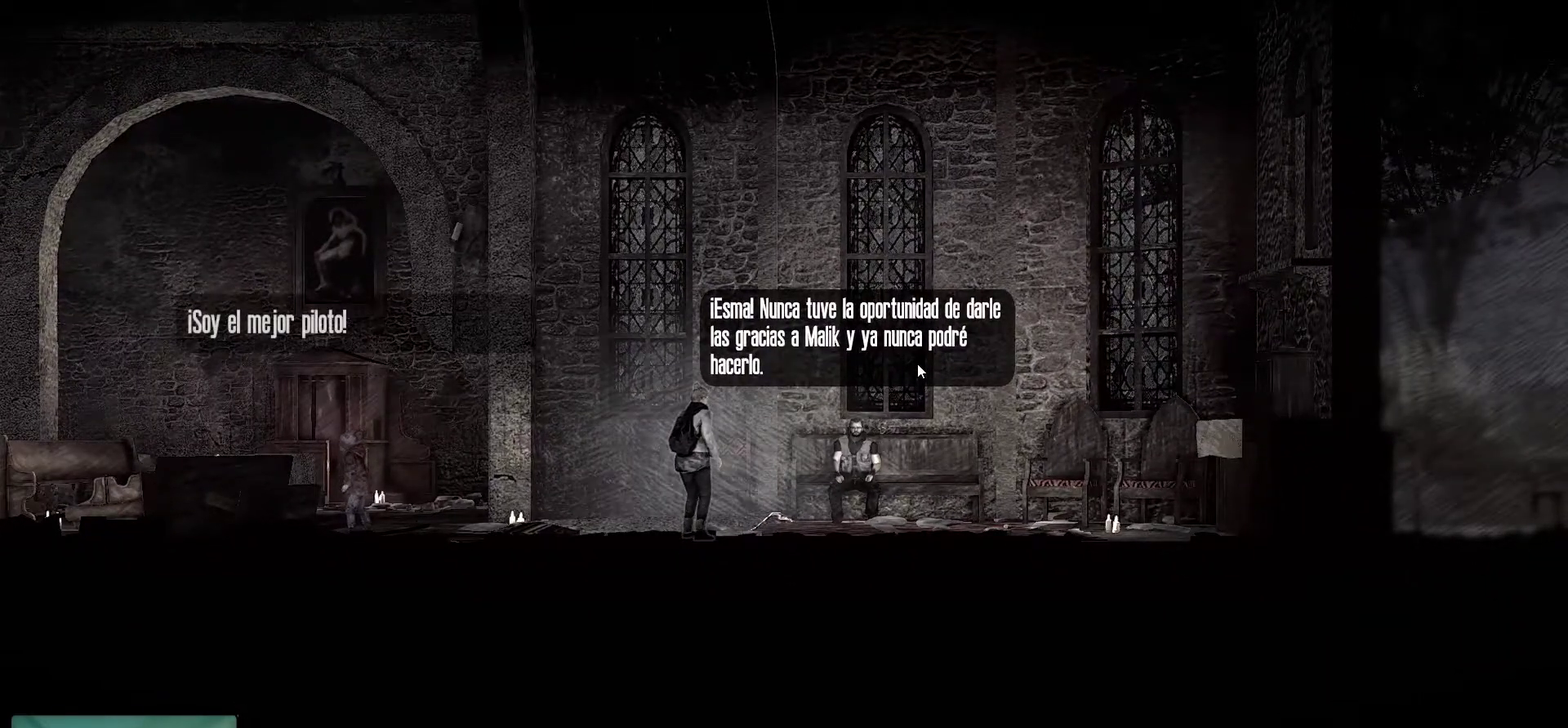
{"keys": [], "mouse": [], "mouse_move": "still", "events": []}
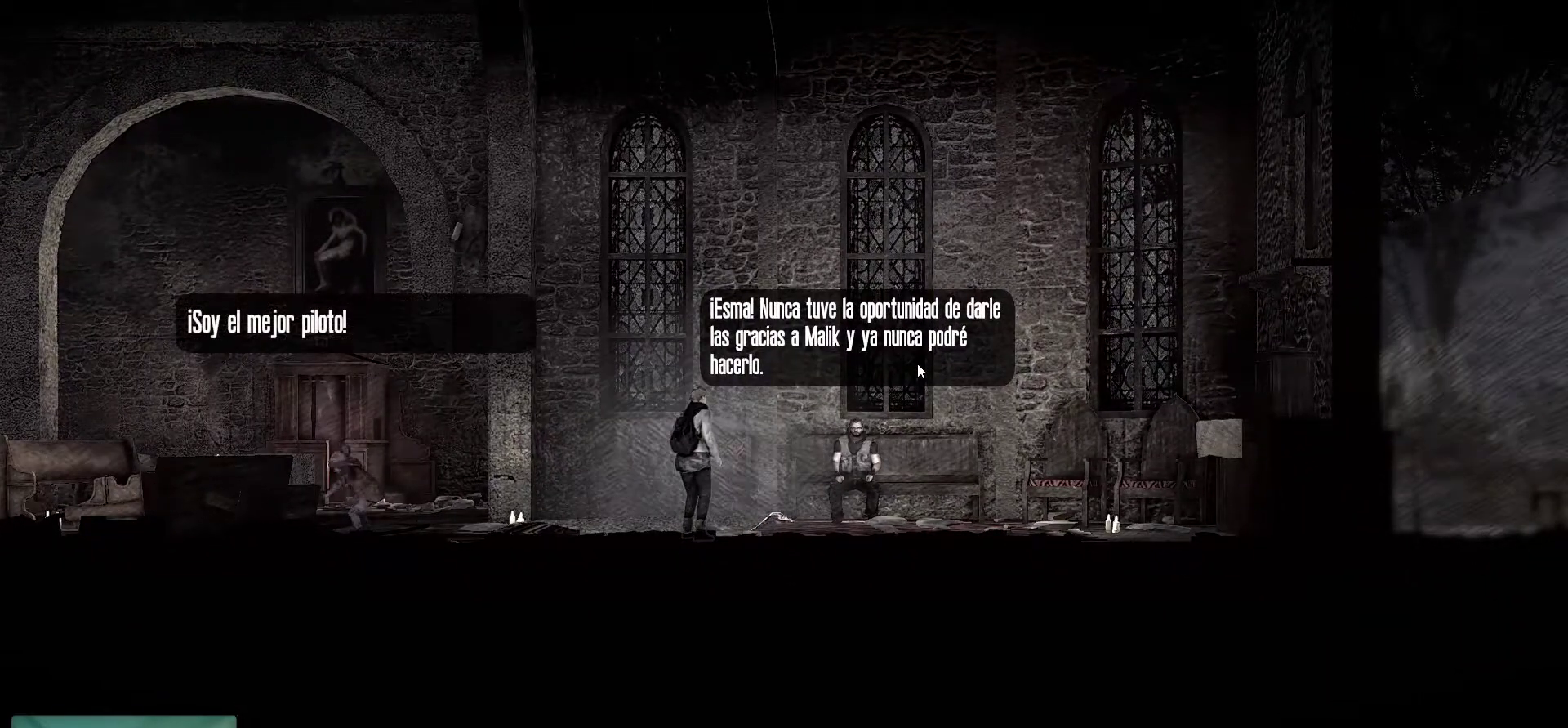
{"keys": [], "mouse": [], "mouse_move": "still", "events": []}
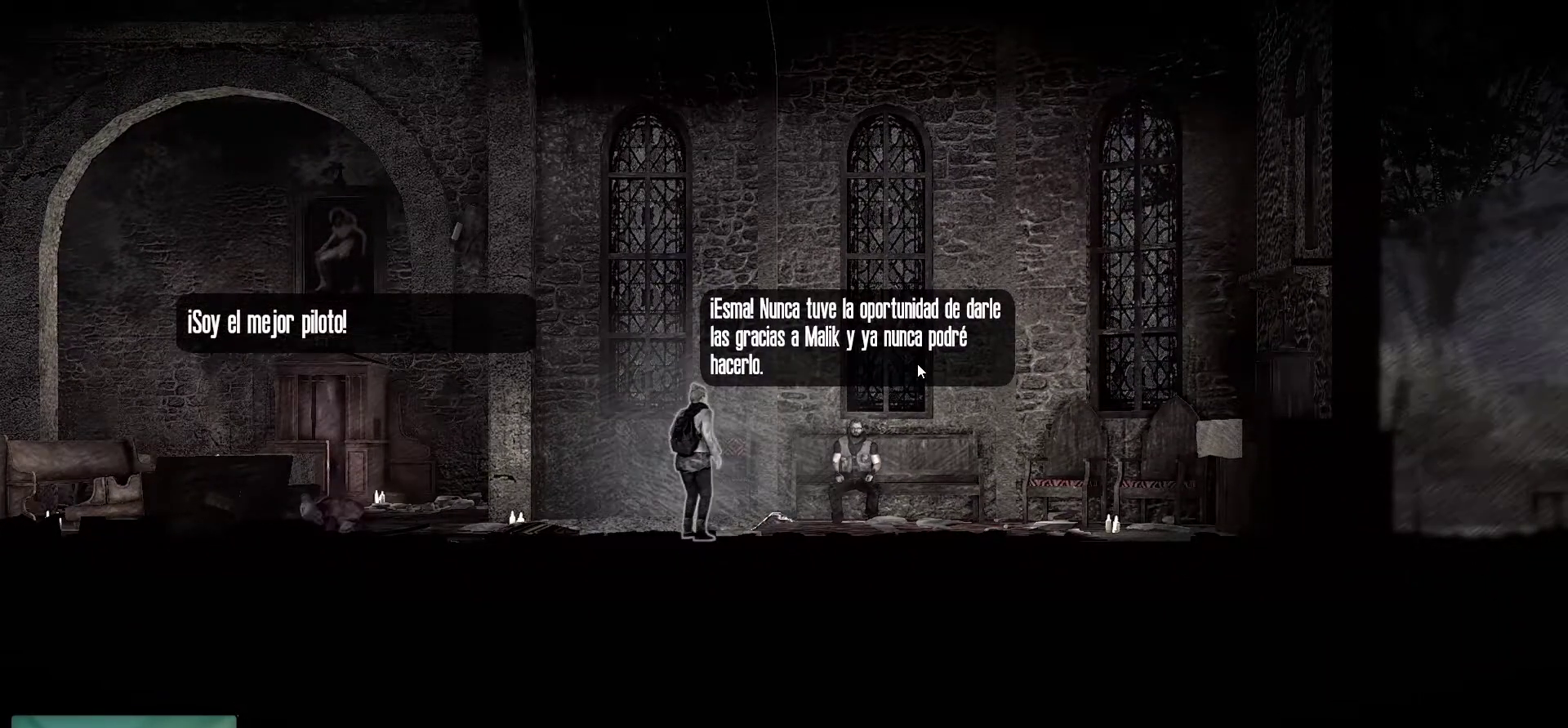
{"keys": [], "mouse": [], "mouse_move": "still", "events": []}
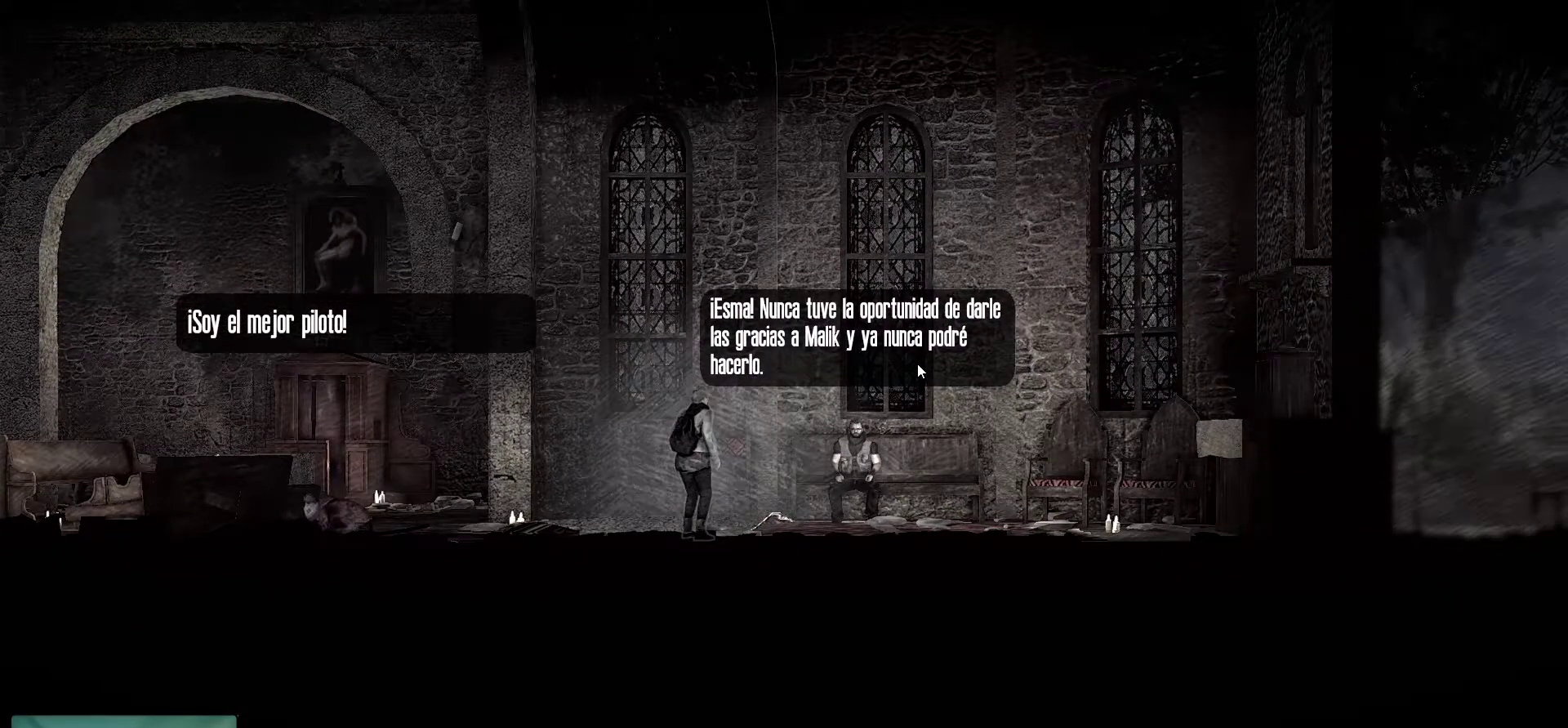
{"keys": [], "mouse": ["left"], "mouse_move": "still", "events": [[467, "mouse_left", "down"]]}
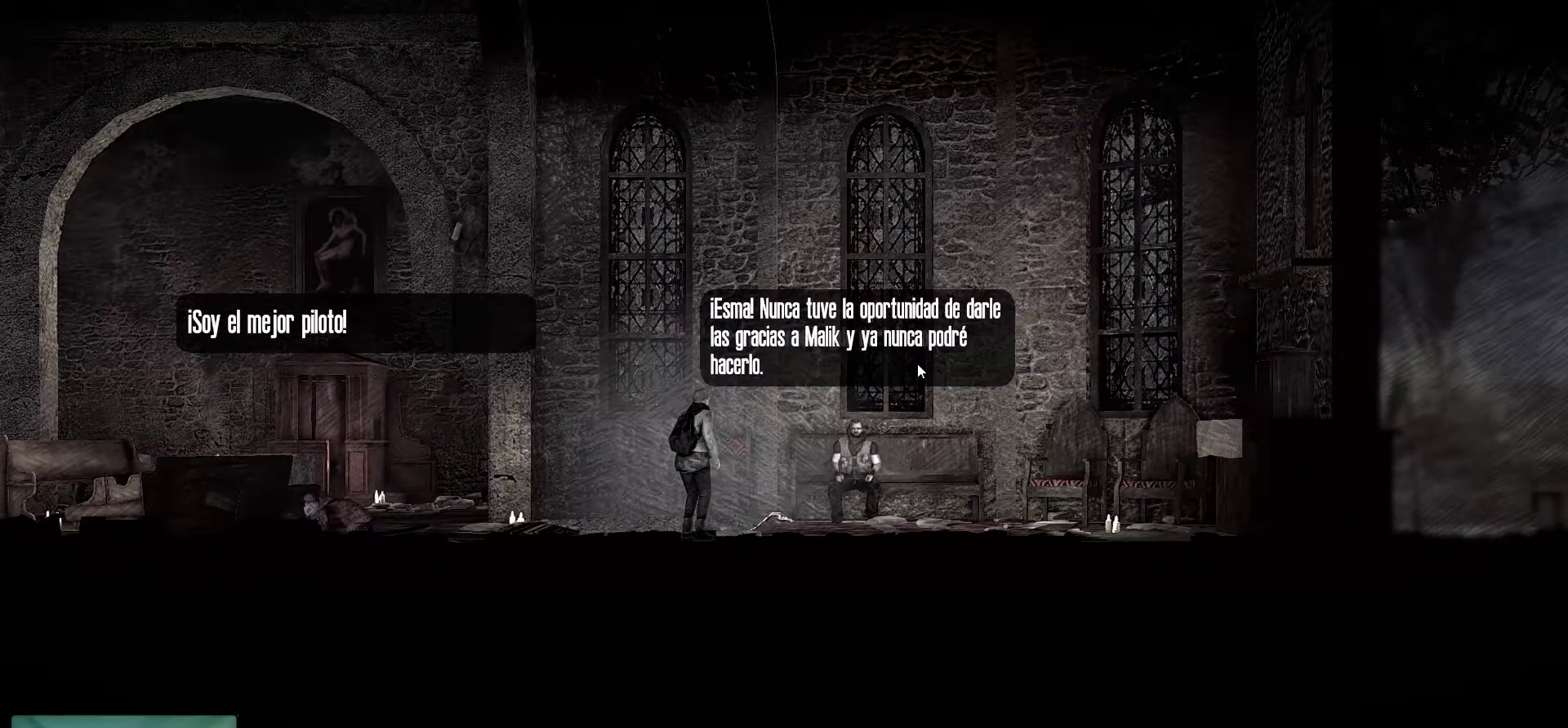
{"keys": [], "mouse": [], "mouse_move": "still", "events": [[100, "mouse_left", "up"]]}
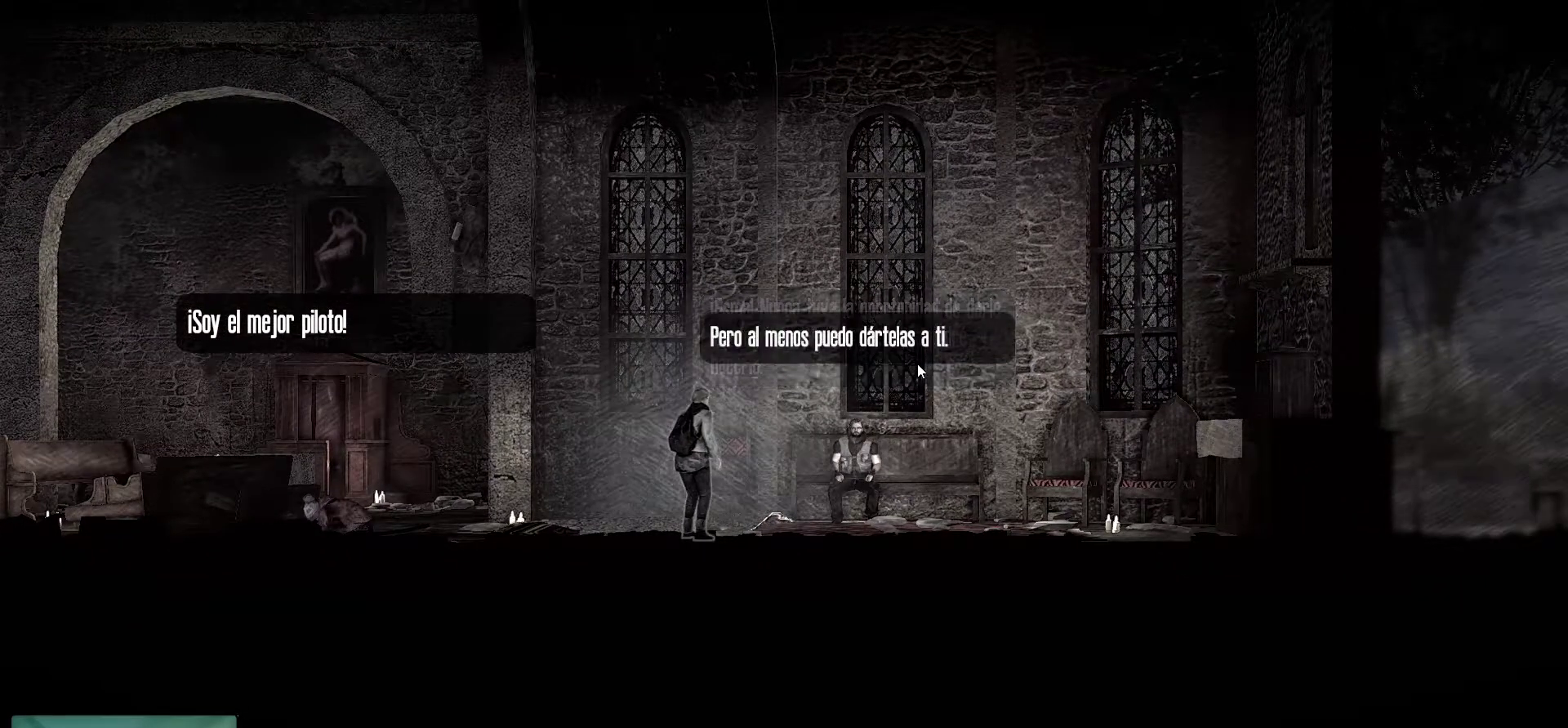
{"keys": [], "mouse": [], "mouse_move": "still", "events": []}
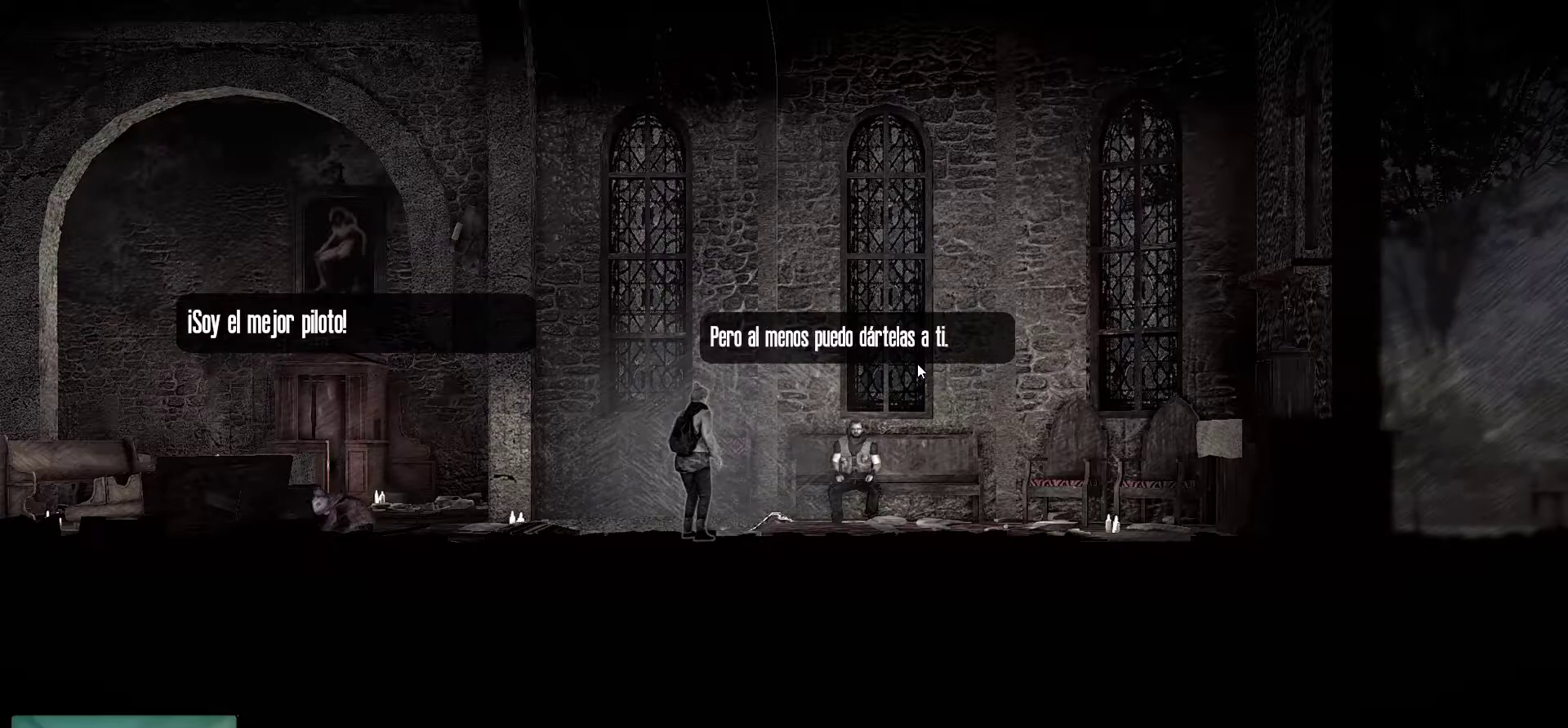
{"keys": [], "mouse": [], "mouse_move": "still", "events": []}
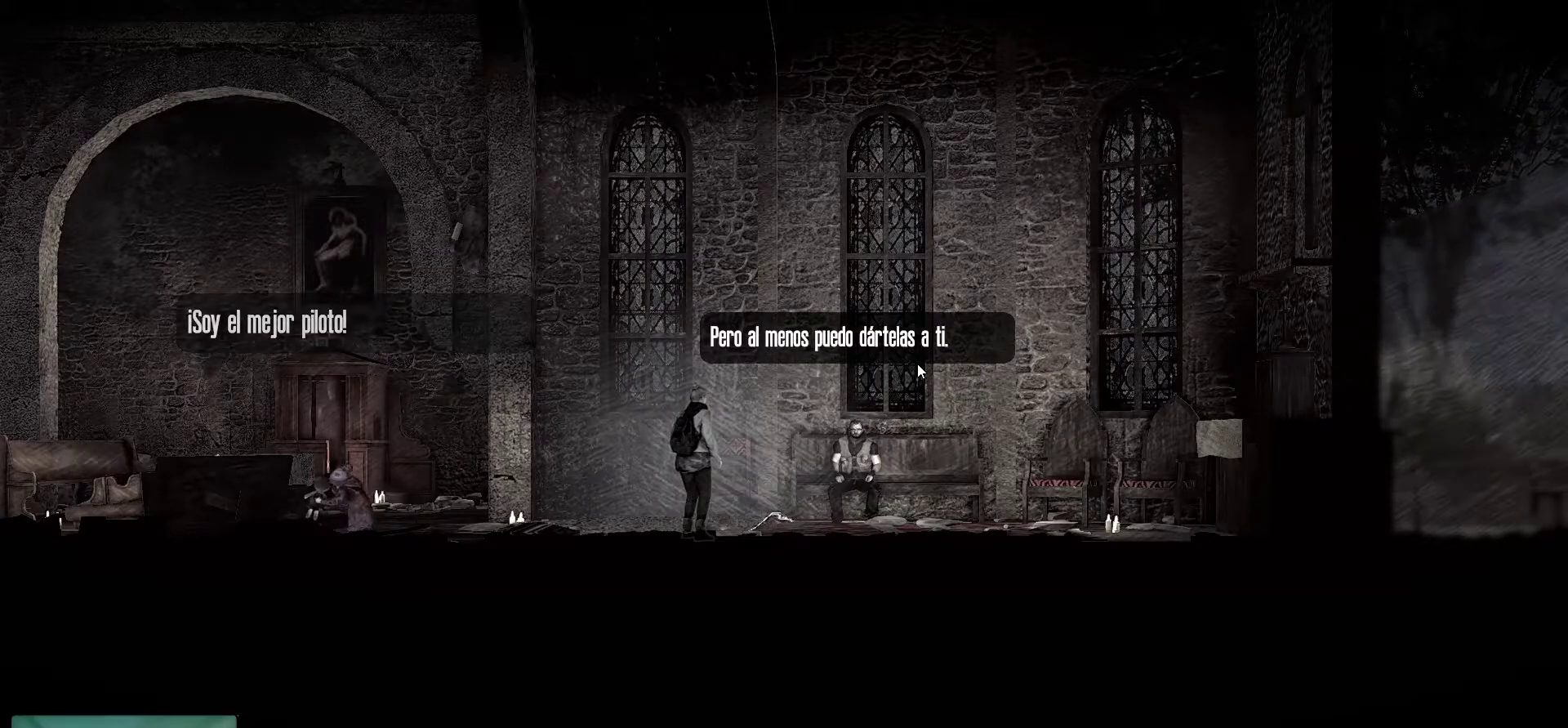
{"keys": [], "mouse": [], "mouse_move": "still", "events": []}
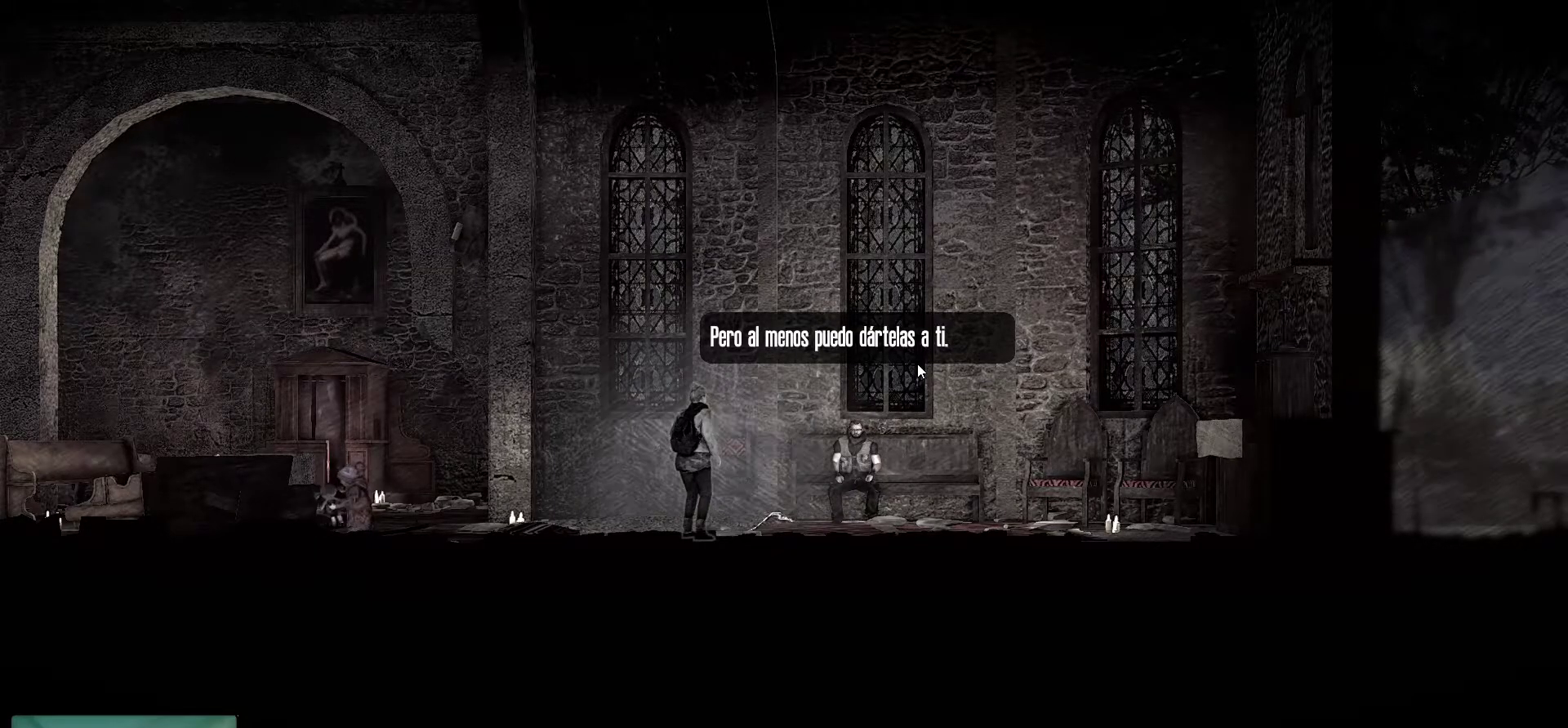
{"keys": [], "mouse": [], "mouse_move": "still", "events": []}
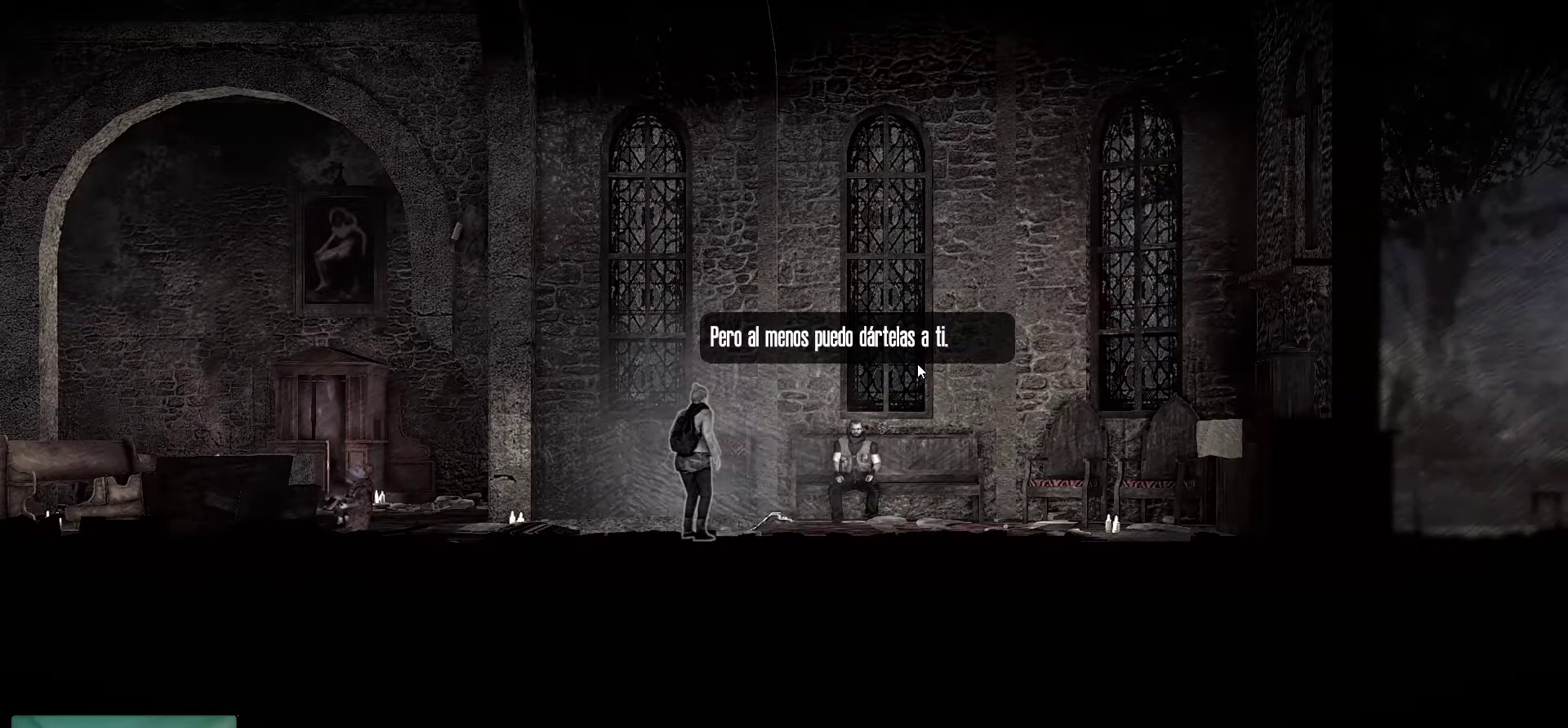
{"keys": [], "mouse": [], "mouse_move": "still", "events": [[84, "mouse_left", "down"], [234, "mouse_left", "up"]]}
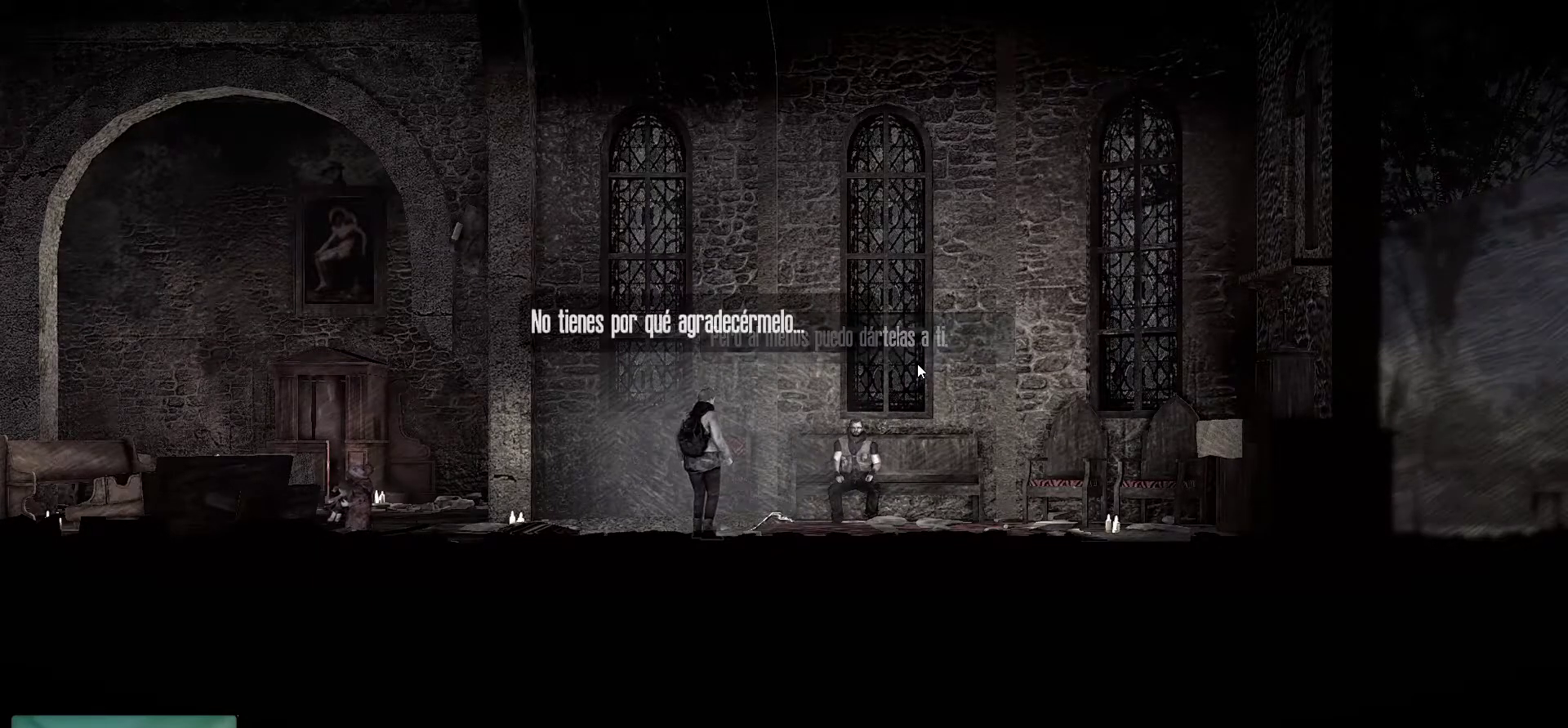
{"keys": [], "mouse": [], "mouse_move": "still", "events": []}
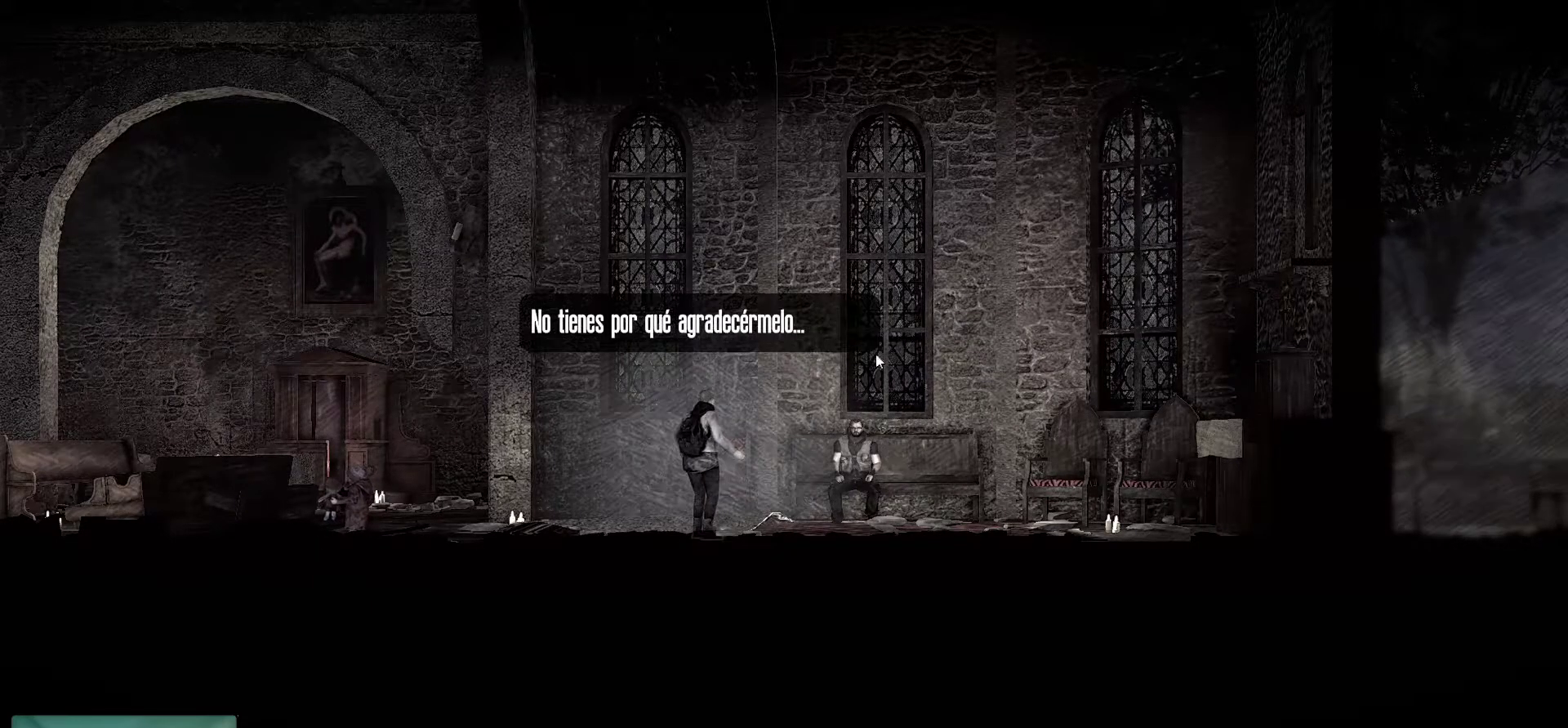
{"keys": [], "mouse": [], "mouse_move": "still", "events": [[250, "mouse_left", "down"], [400, "mouse_left", "up"]]}
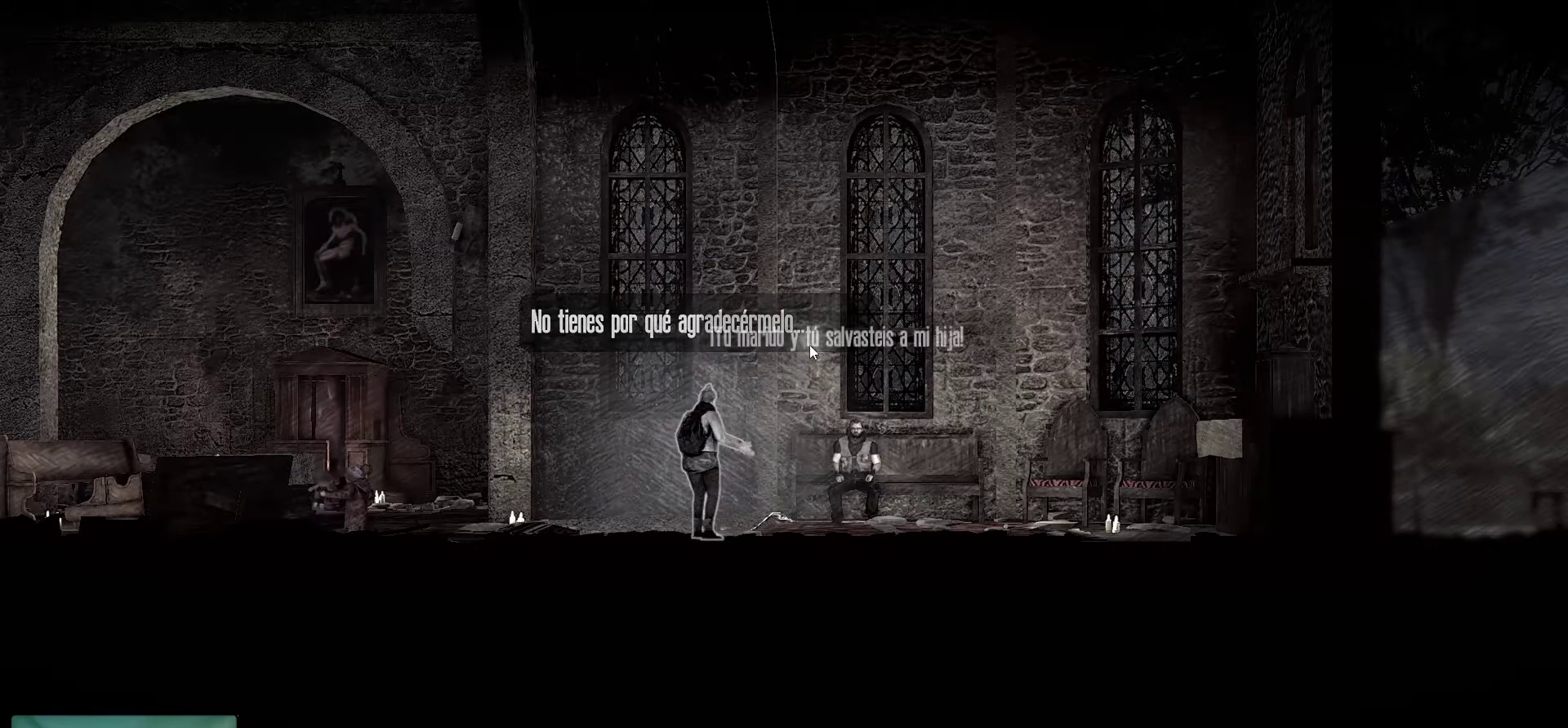
{"keys": [], "mouse": [], "mouse_move": "still", "events": []}
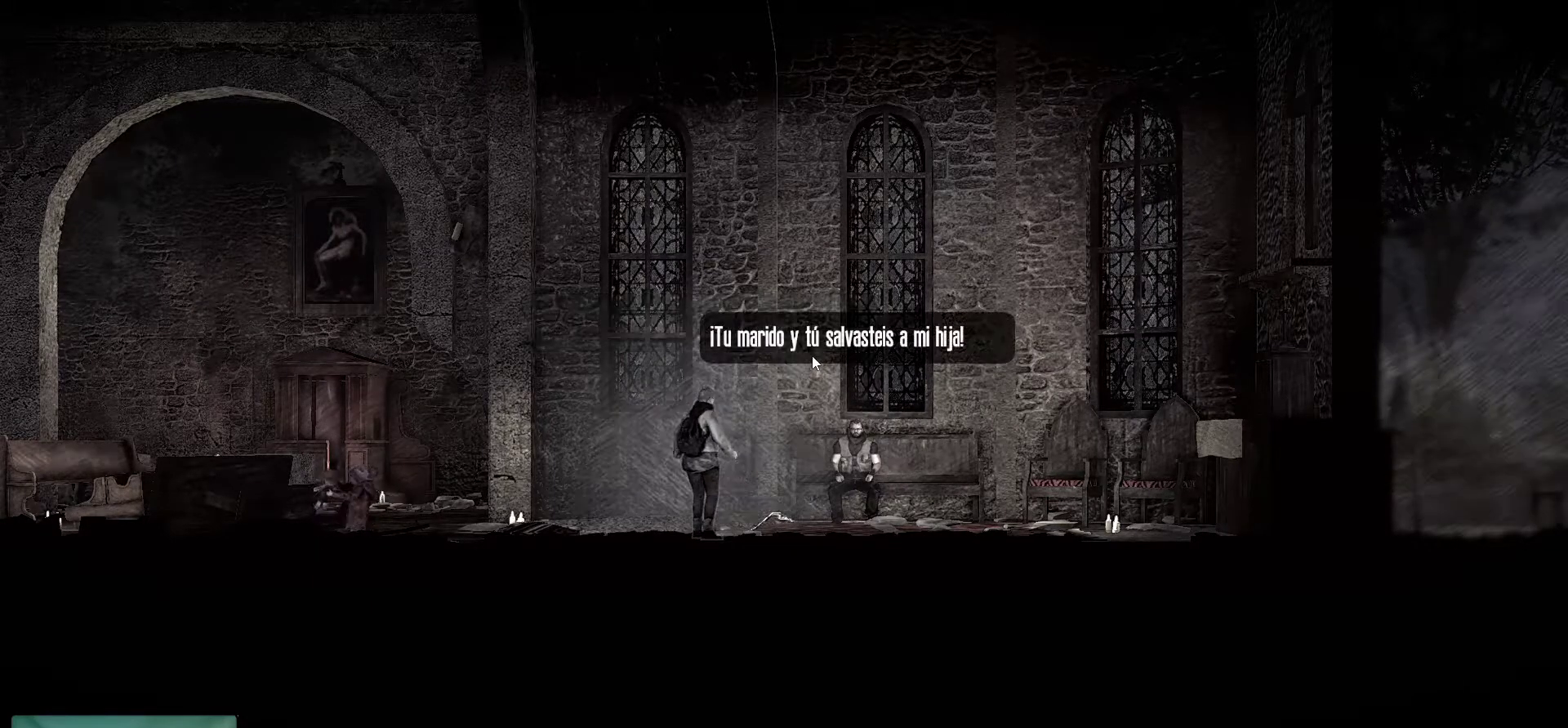
{"keys": [], "mouse": [], "mouse_move": "still", "events": []}
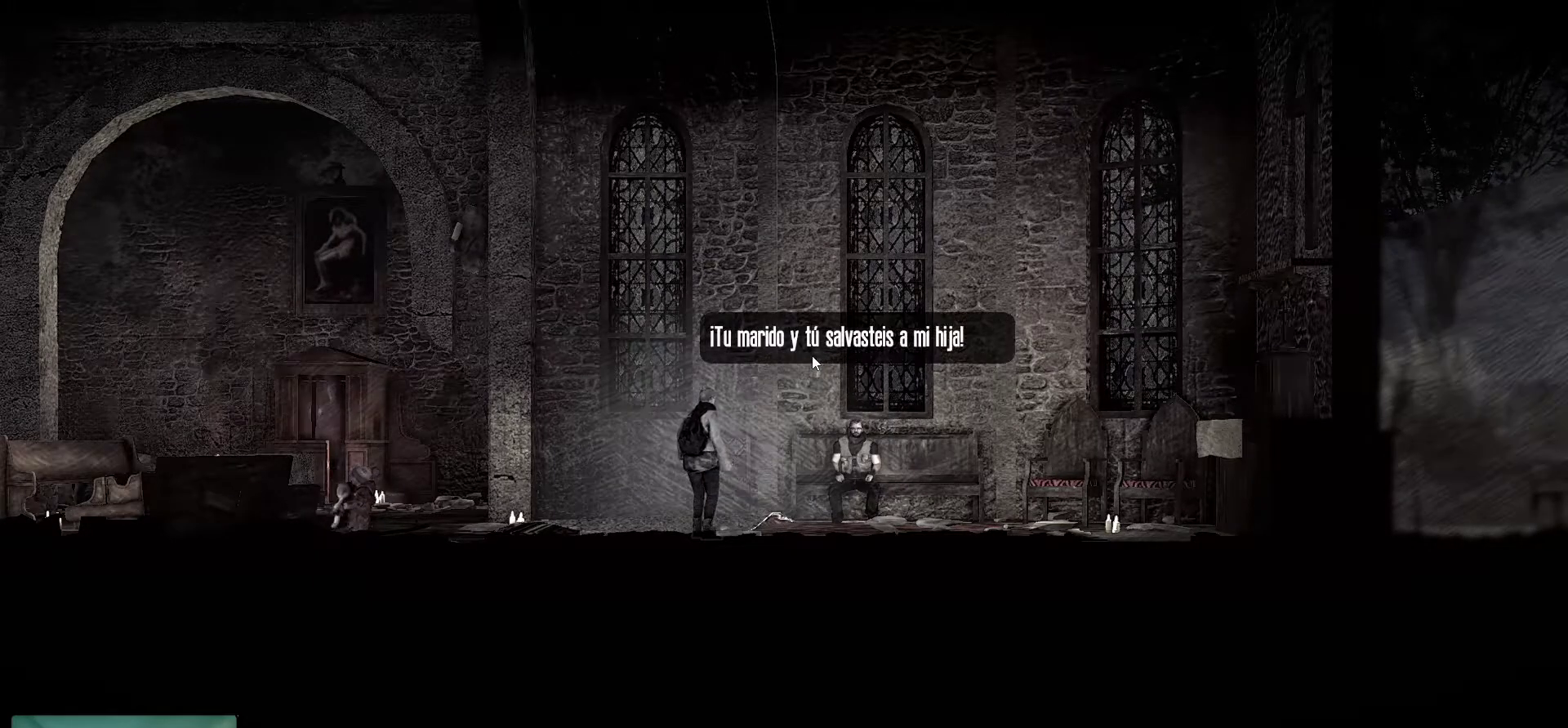
{"keys": [], "mouse": [], "mouse_move": "still", "events": []}
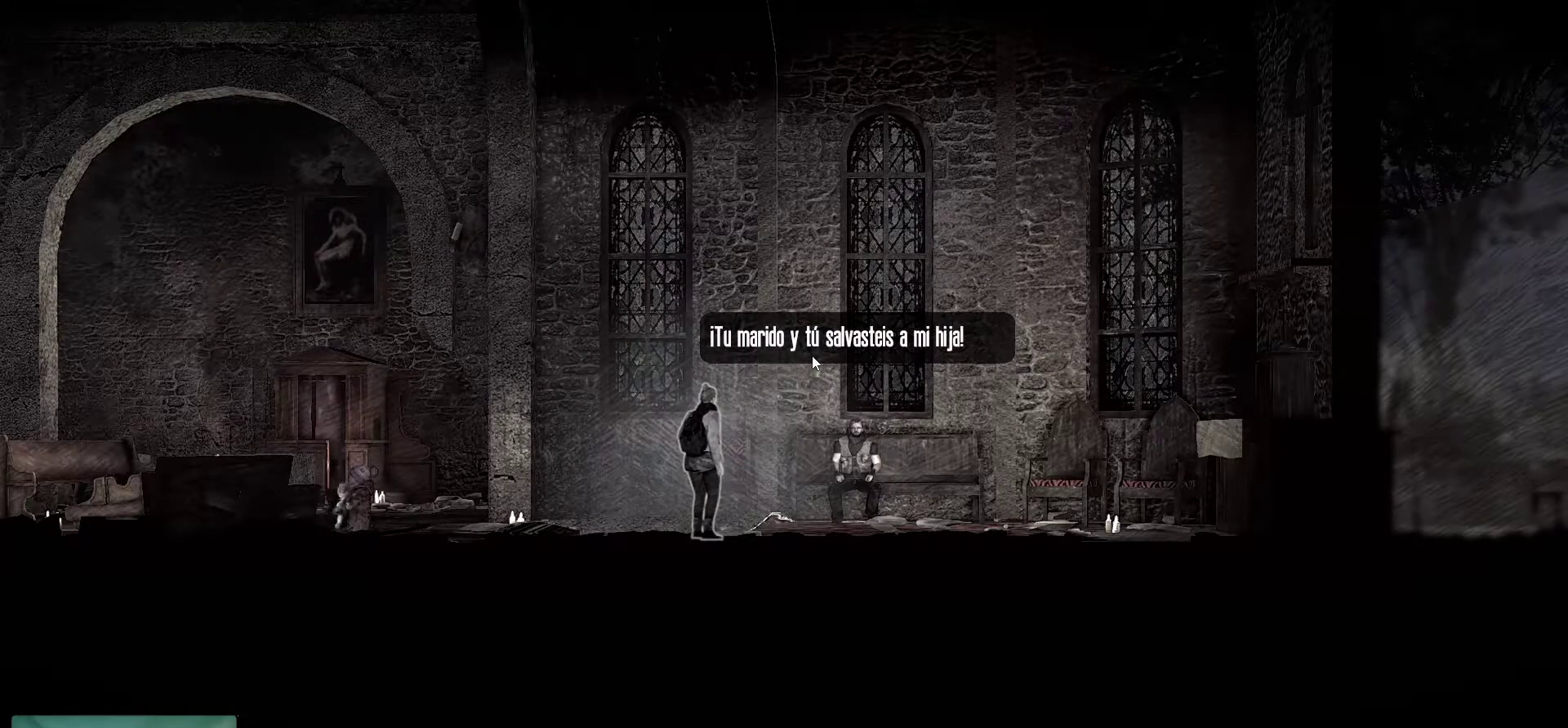
{"keys": [], "mouse": [], "mouse_move": "still", "events": []}
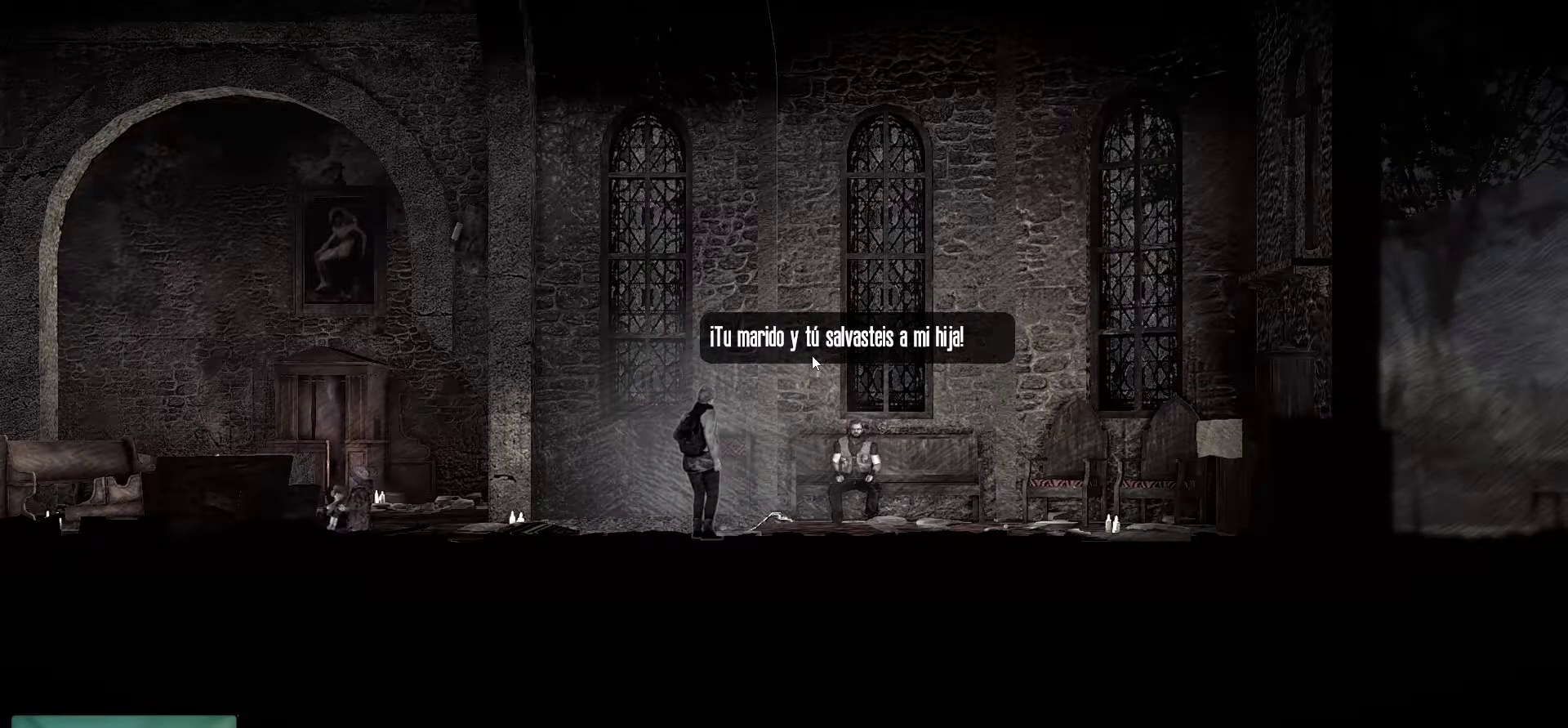
{"keys": [], "mouse": [], "mouse_move": "still", "events": [[200, "mouse_left", "down"], [334, "mouse_left", "up"]]}
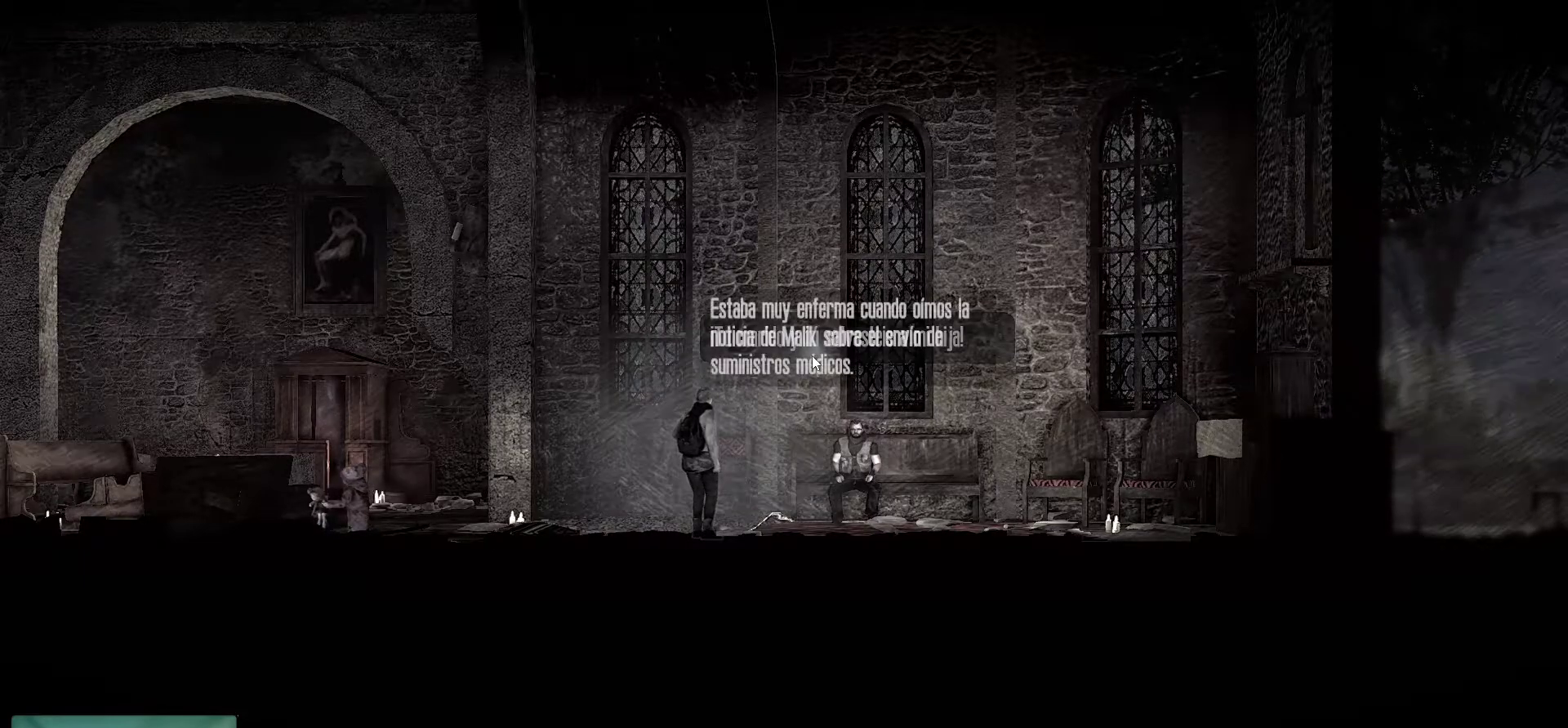
{"keys": [], "mouse": [], "mouse_move": "still", "events": []}
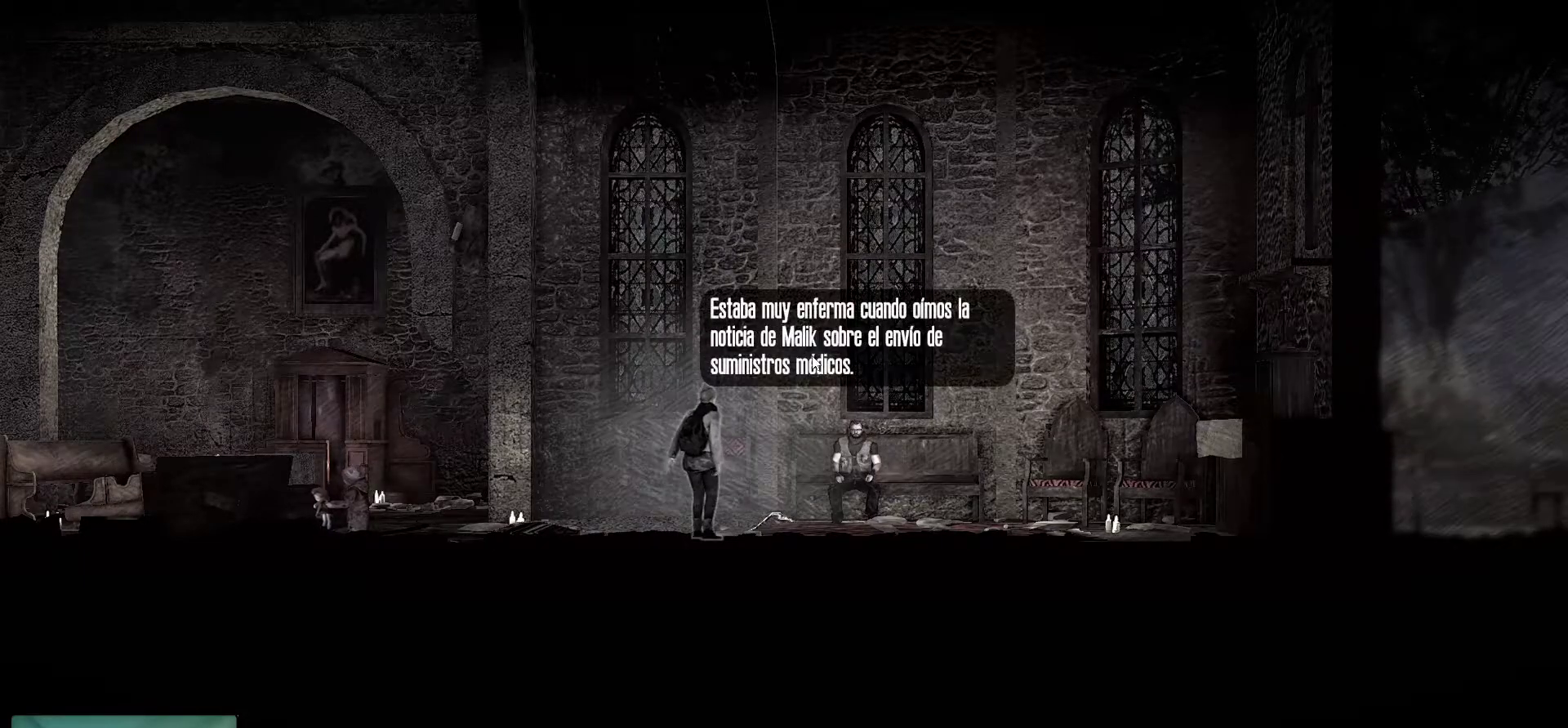
{"keys": [], "mouse": [], "mouse_move": "still", "events": []}
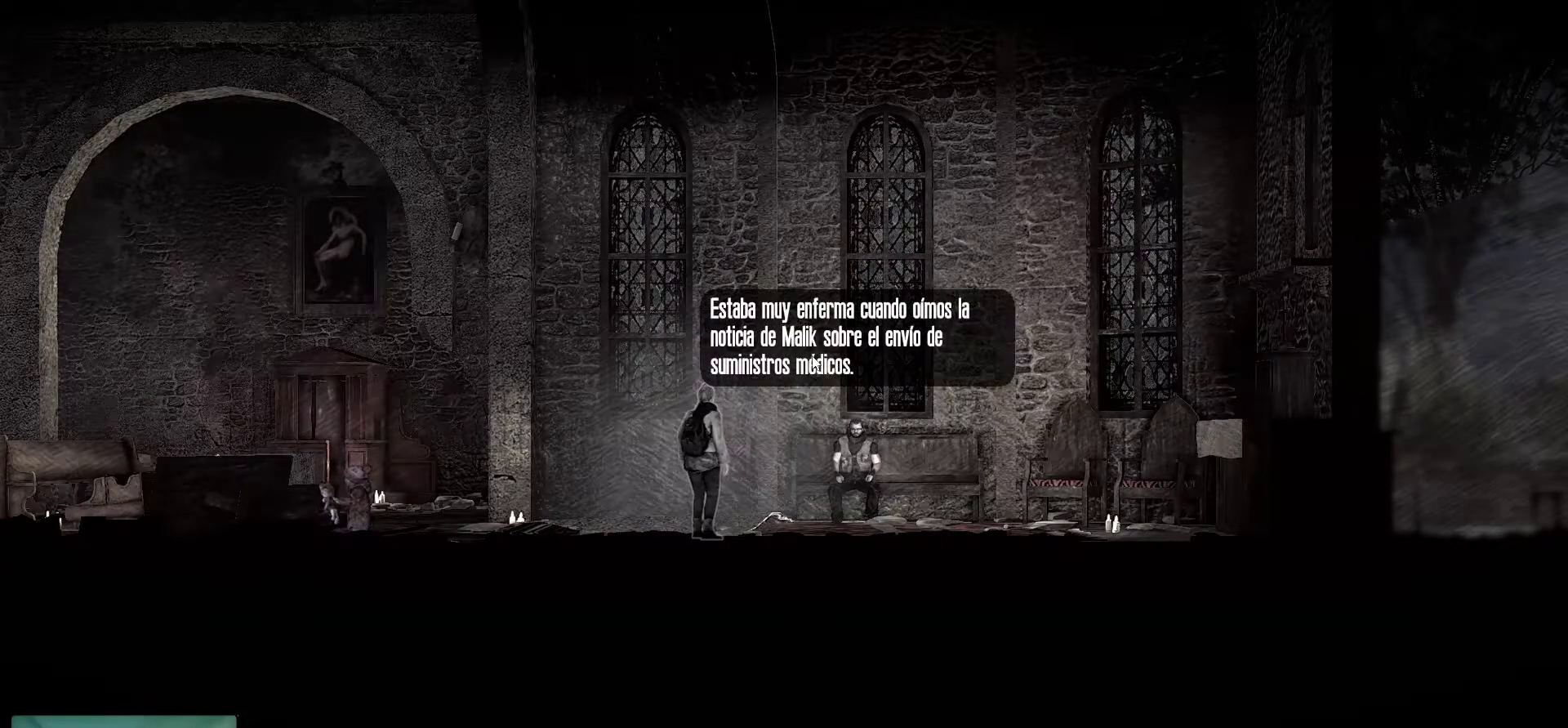
{"keys": [], "mouse": [], "mouse_move": "still", "events": []}
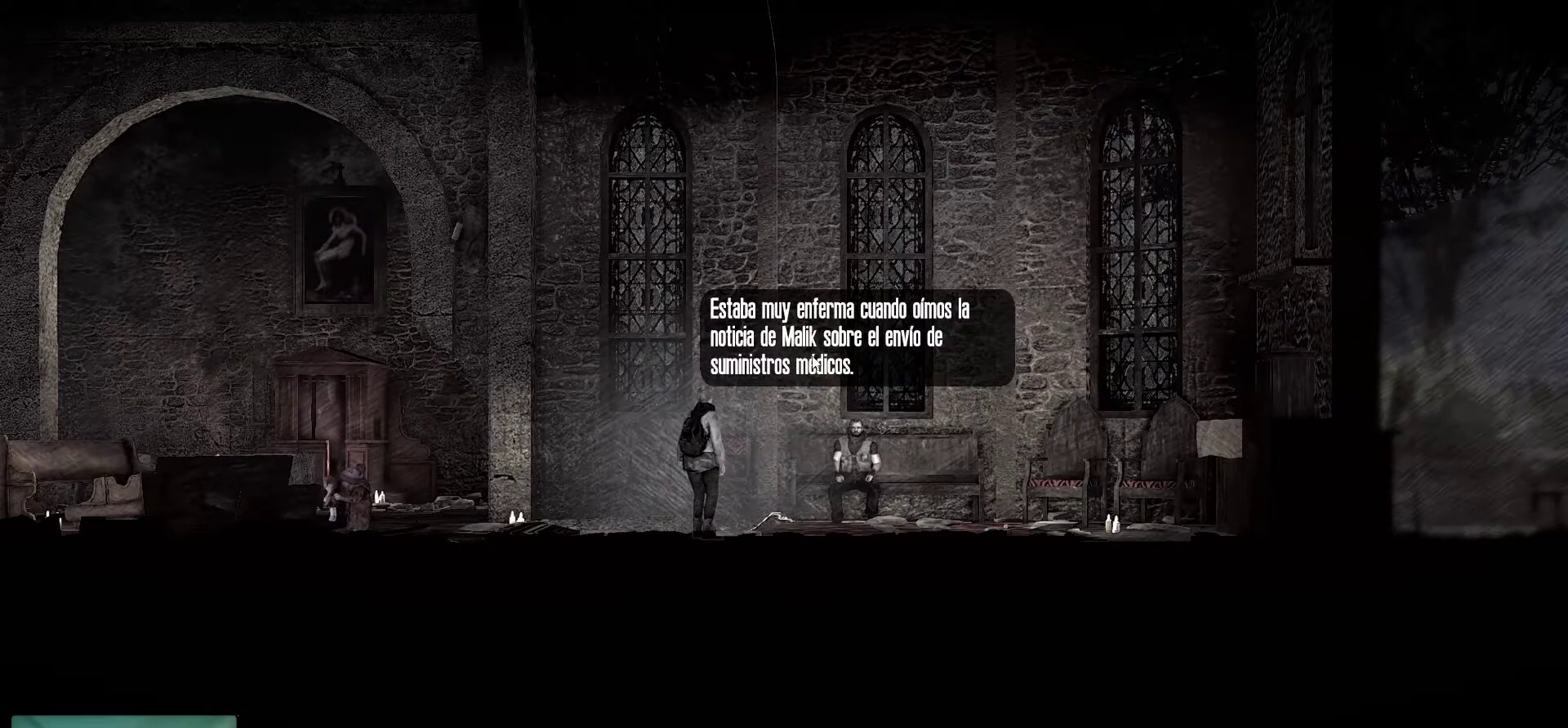
{"keys": [], "mouse": [], "mouse_move": "still", "events": []}
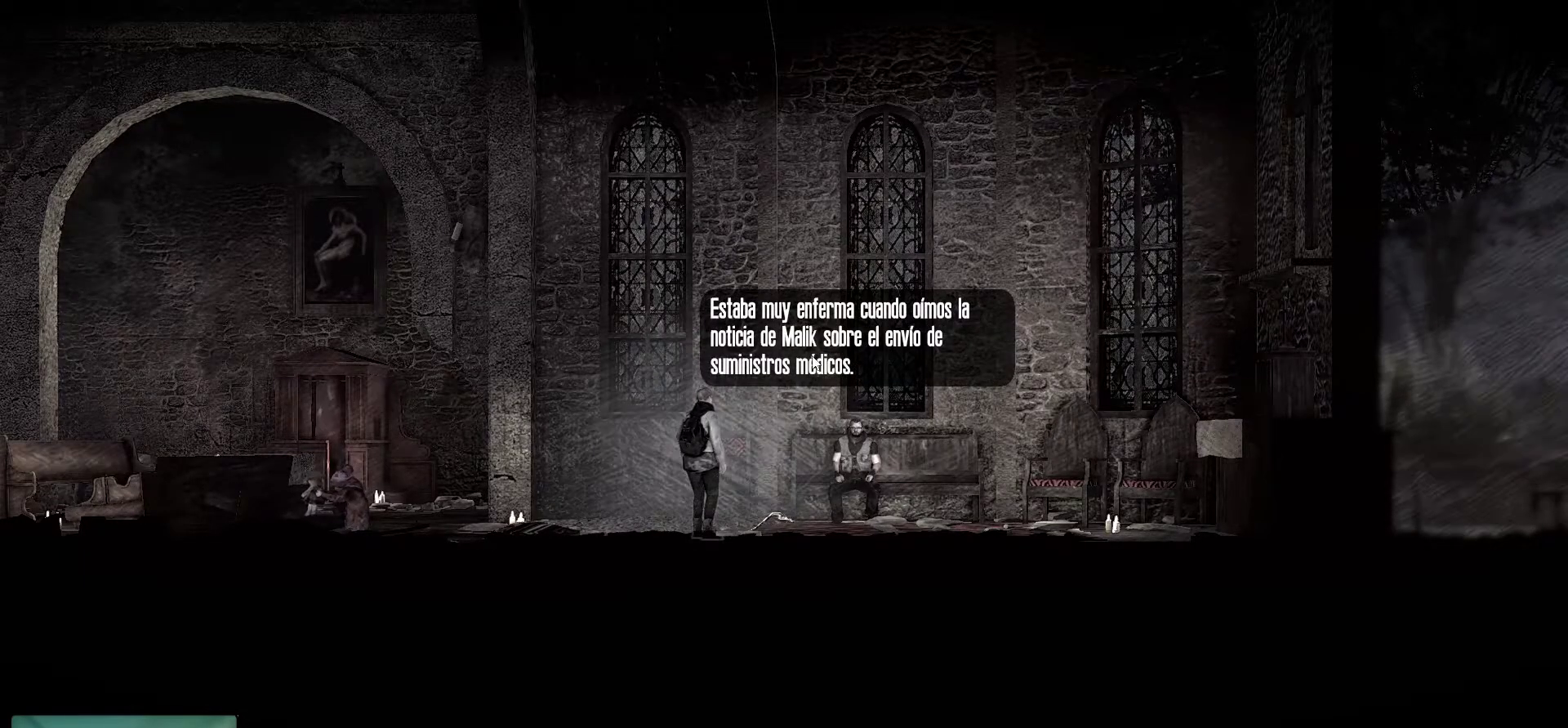
{"keys": [], "mouse": [], "mouse_move": "still", "events": []}
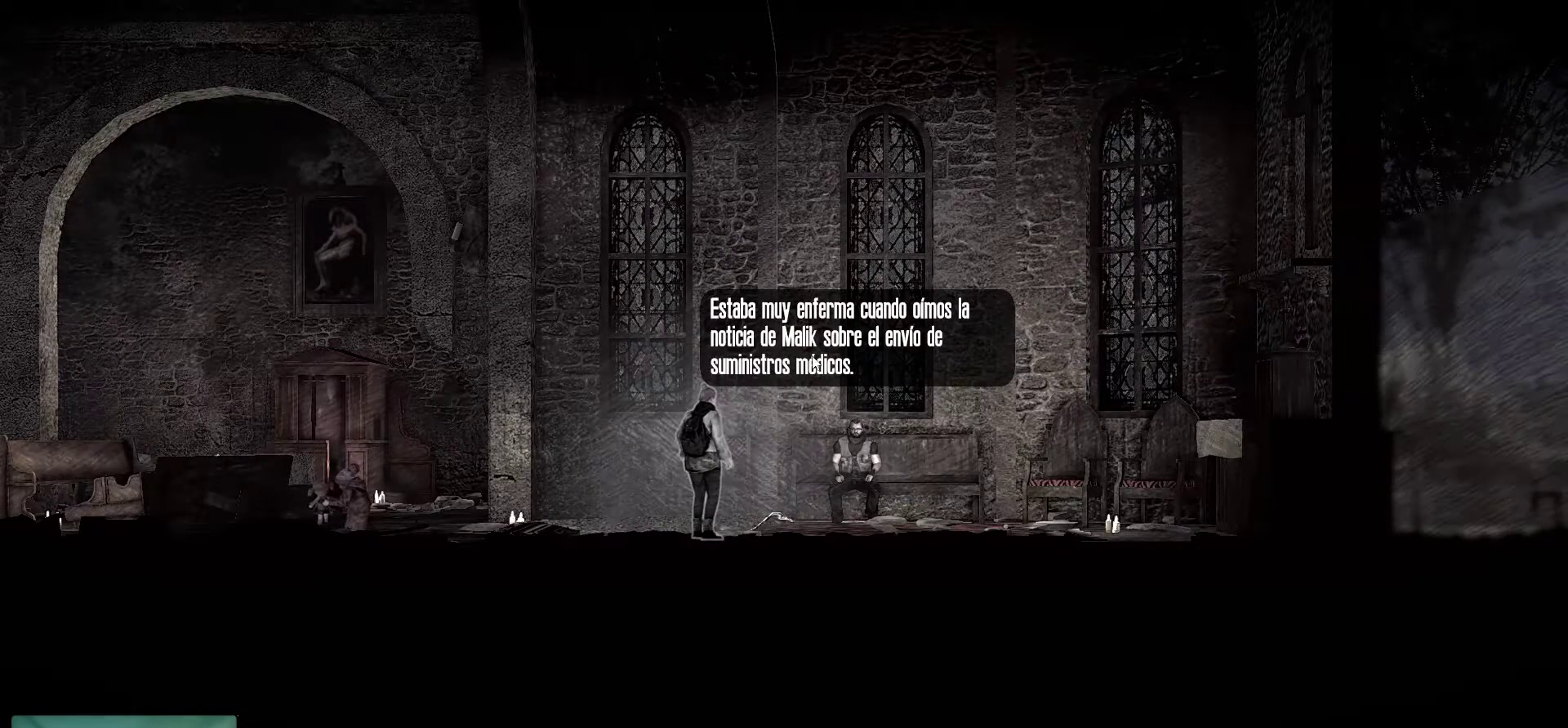
{"keys": [], "mouse": ["left"], "mouse_move": "still", "events": [[384, "mouse_left", "down"]]}
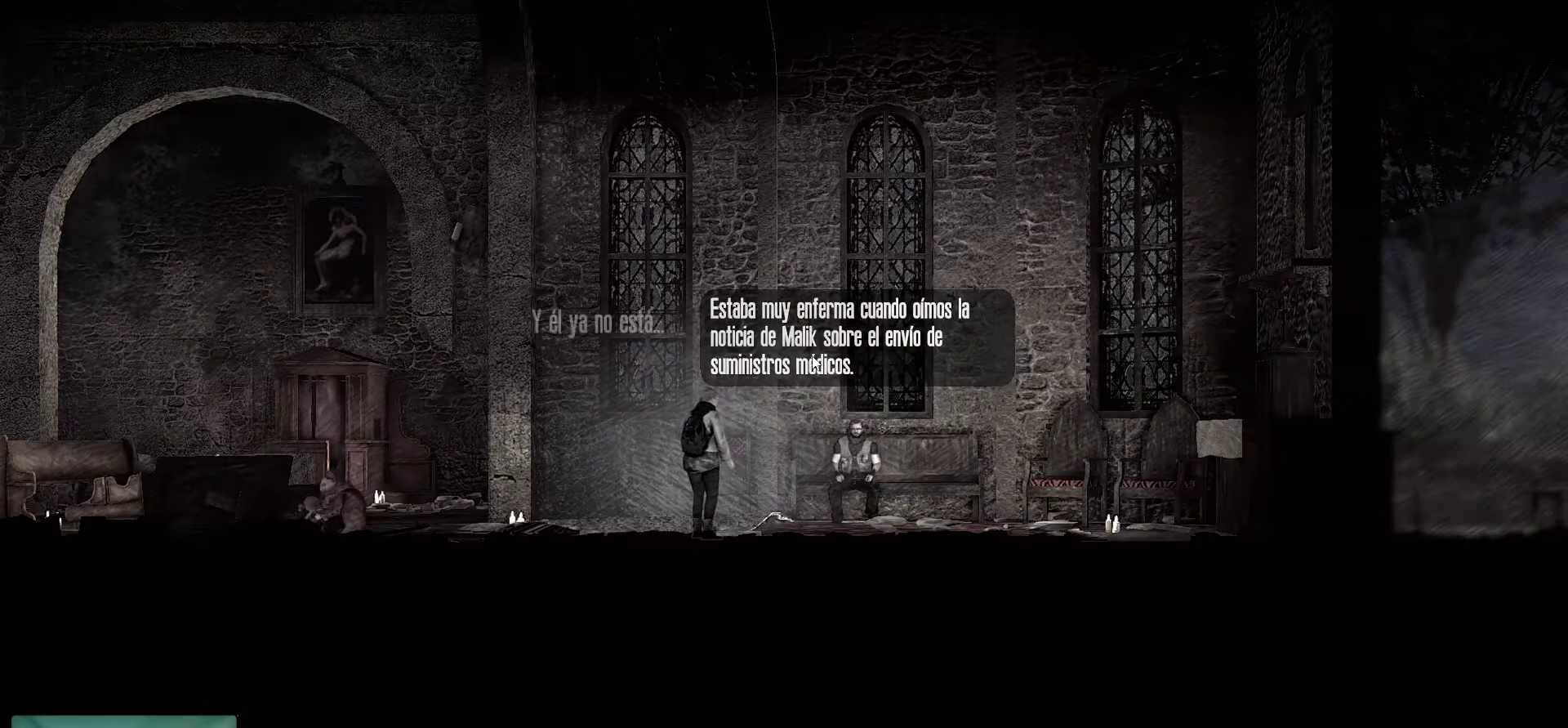
{"keys": [], "mouse": [], "mouse_move": "still", "events": [[117, "mouse_left", "up"]]}
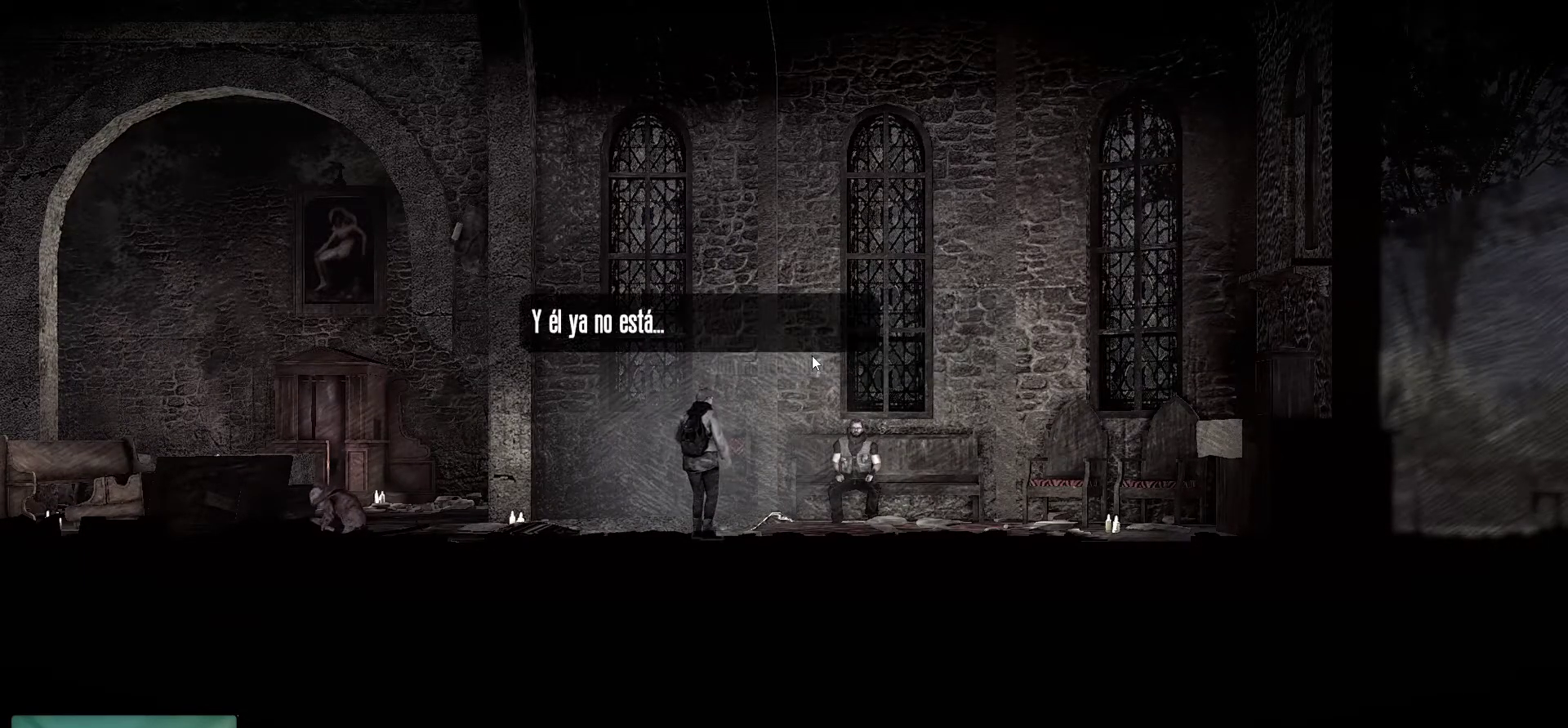
{"keys": [], "mouse": ["left"], "mouse_move": "still", "events": [[417, "mouse_left", "down"]]}